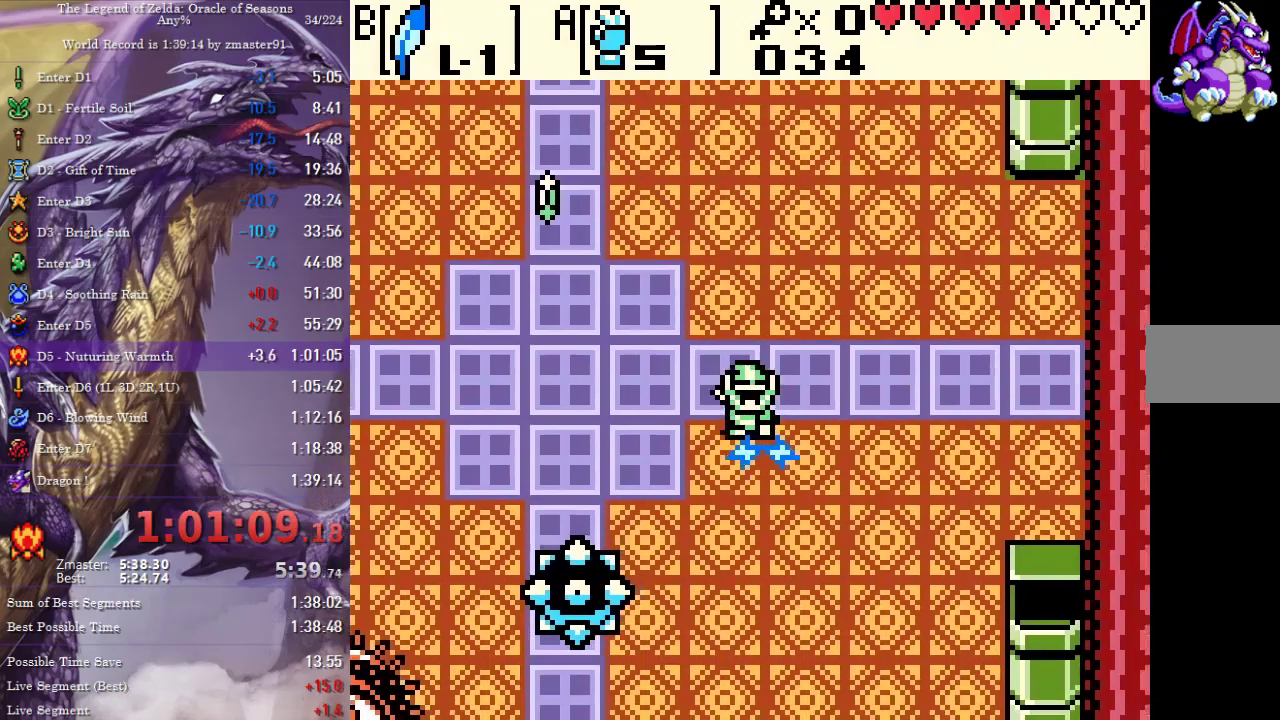
Gameplay with a controller (PlayStation layout); each line is a JSON object with the inputs held at the frame after it. "events" lists button and stick changes between this image and that frame as [ms after this image, input, new state], when the widget could be followed in between. Not read: L2 L3 R2 R3 other_buttons.
{"buttons": ["CROSS", "CIRCLE", "SQUARE", "TRIANGLE", "DPAD_DOWN"], "events": [[133, "DPAD_RIGHT", "up"]]}
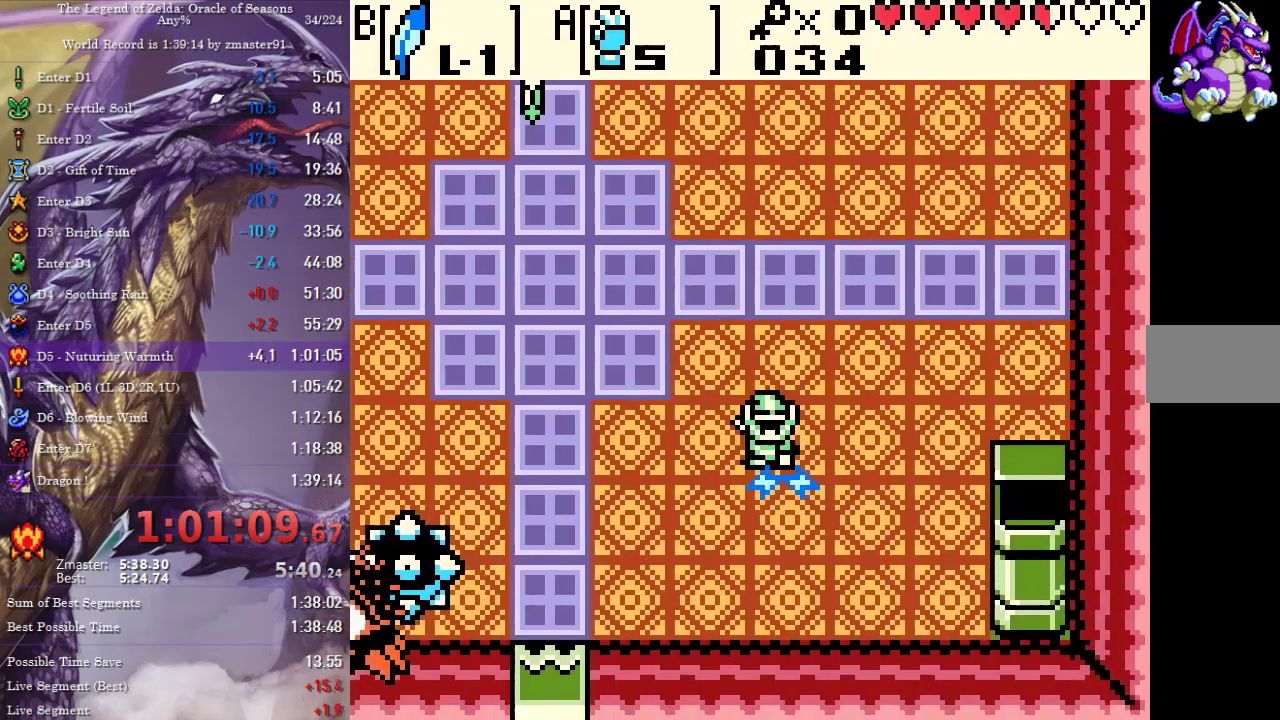
{"buttons": ["CROSS", "CIRCLE", "SQUARE", "TRIANGLE", "DPAD_DOWN", "DPAD_LEFT"]}
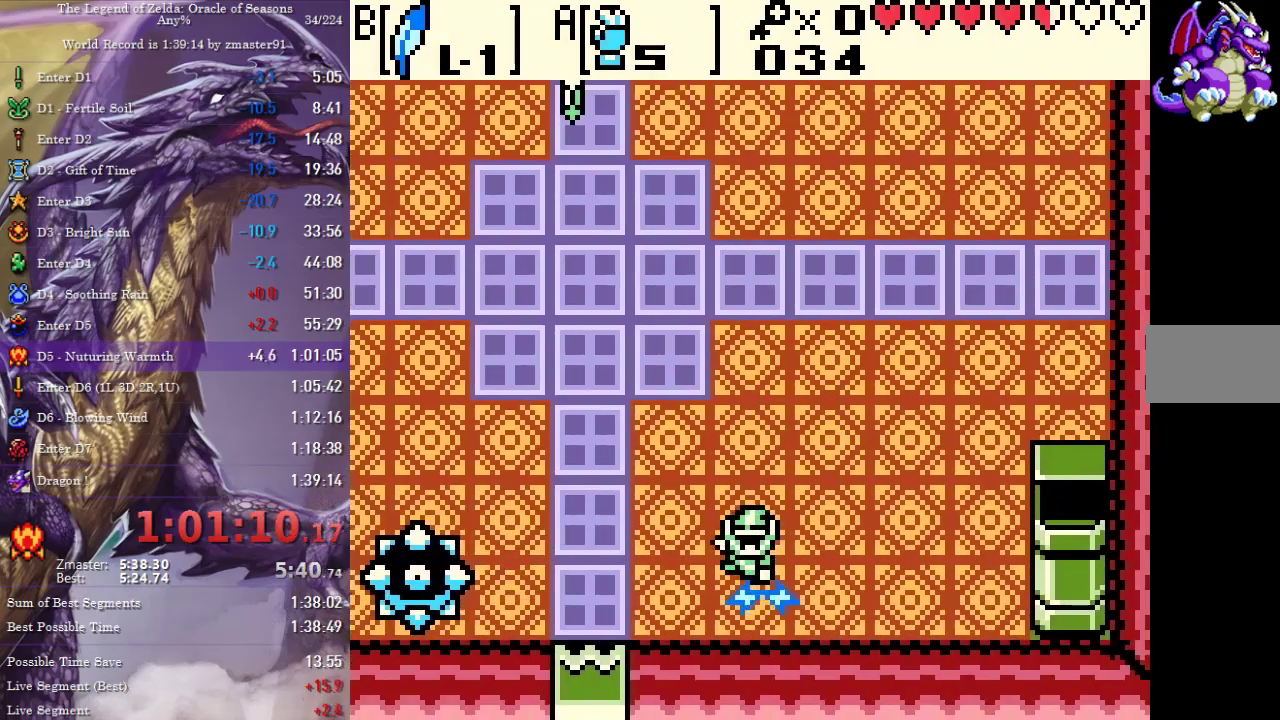
{"buttons": ["CROSS", "CIRCLE", "SQUARE", "TRIANGLE", "DPAD_LEFT"]}
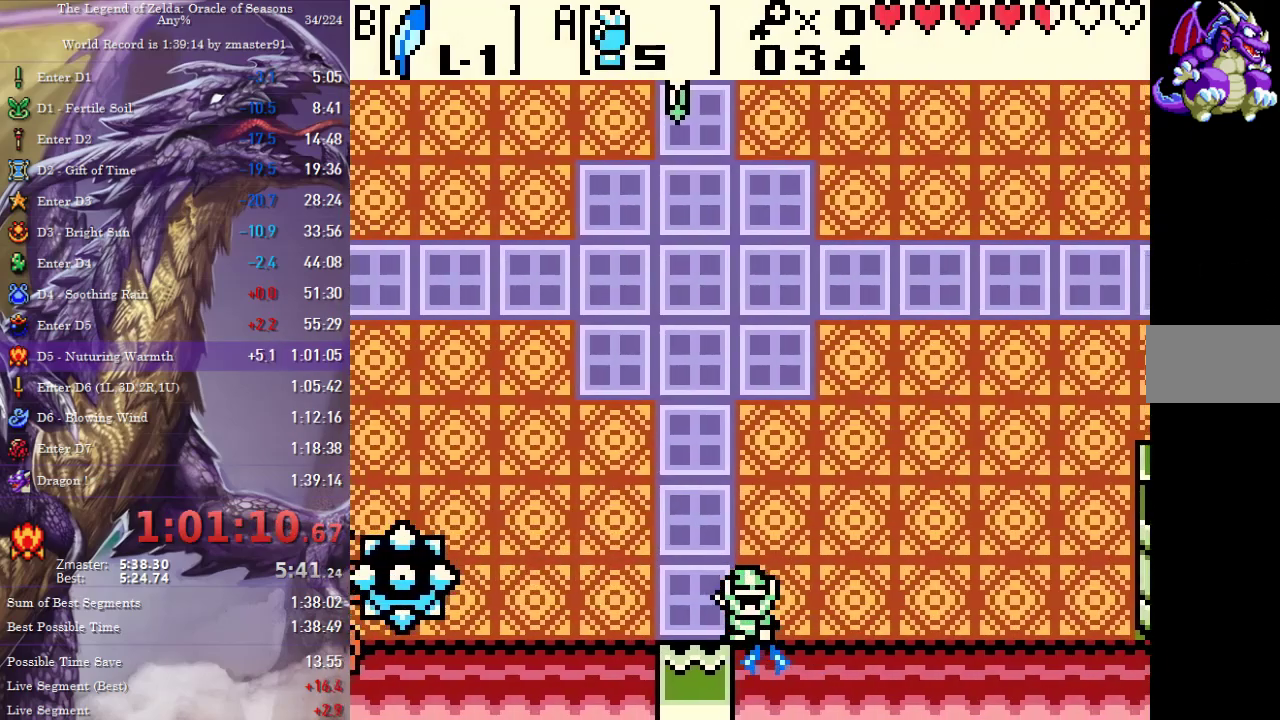
{"buttons": ["CROSS", "CIRCLE", "SQUARE", "TRIANGLE", "DPAD_LEFT"], "events": [[133, "CIRCLE", "up"], [133, "CROSS", "up"], [133, "SQUARE", "up"], [133, "TRIANGLE", "up"], [200, "CIRCLE", "down"], [200, "CROSS", "down"], [200, "SQUARE", "down"], [200, "TRIANGLE", "down"]]}
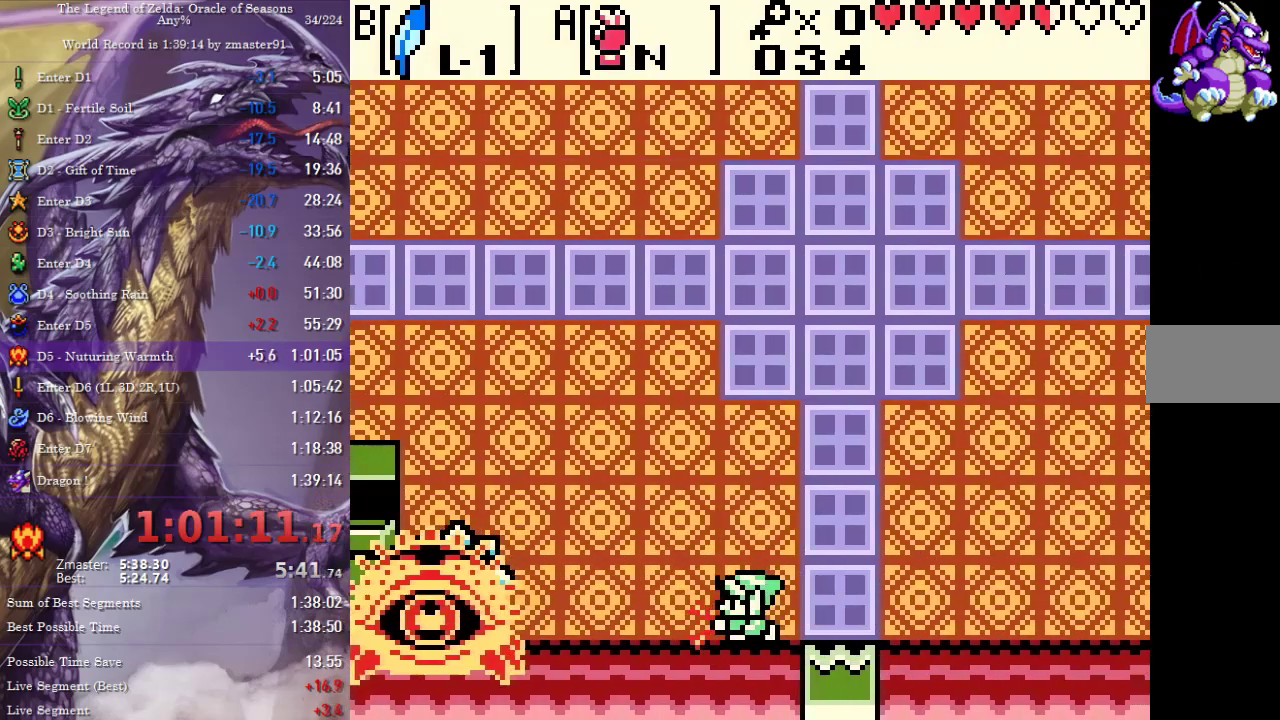
{"buttons": ["CROSS", "CIRCLE", "SQUARE", "TRIANGLE", "DPAD_UP"], "events": [[83, "DPAD_LEFT", "up"], [100, "CIRCLE", "up"], [100, "CROSS", "up"], [100, "DPAD_RIGHT", "down"], [100, "SQUARE", "up"], [100, "TRIANGLE", "up"], [167, "CIRCLE", "down"], [167, "CROSS", "down"], [167, "SQUARE", "down"], [167, "TRIANGLE", "down"], [417, "DPAD_UP", "down"], [433, "DPAD_RIGHT", "up"]]}
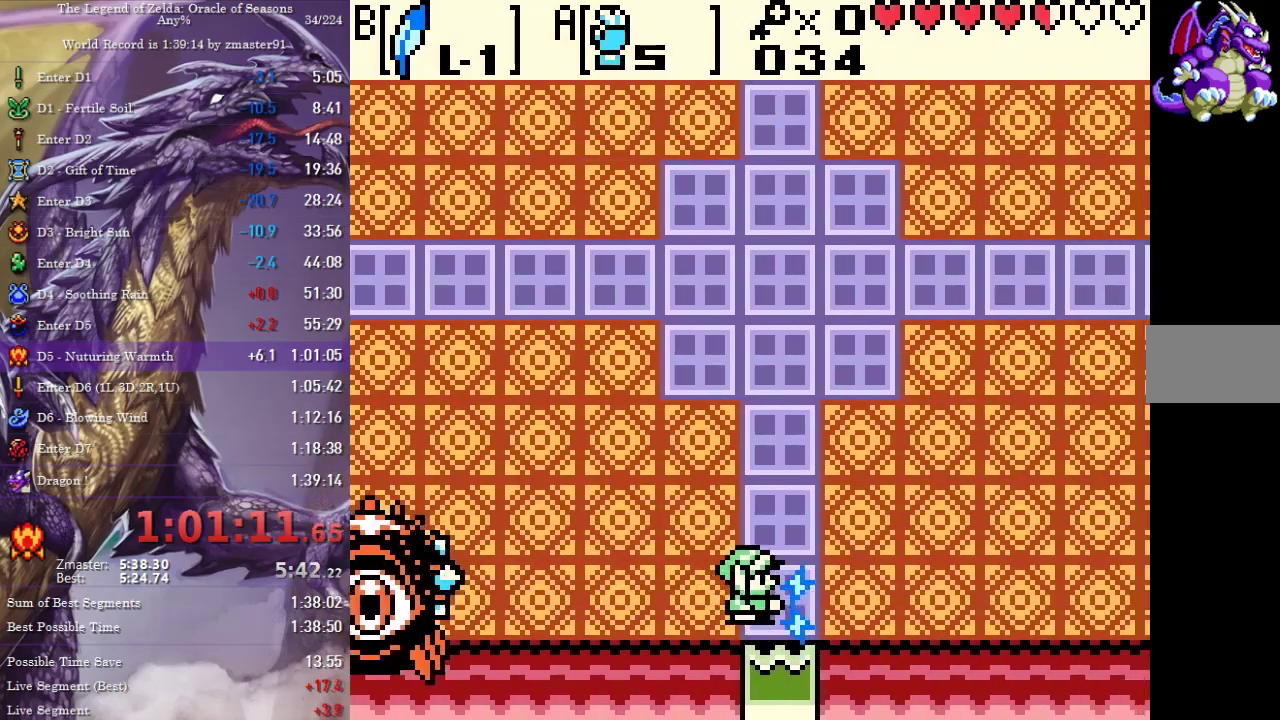
{"buttons": ["CROSS", "CIRCLE", "SQUARE", "TRIANGLE", "DPAD_RIGHT"], "events": [[450, "DPAD_RIGHT", "down"], [467, "DPAD_UP", "up"]]}
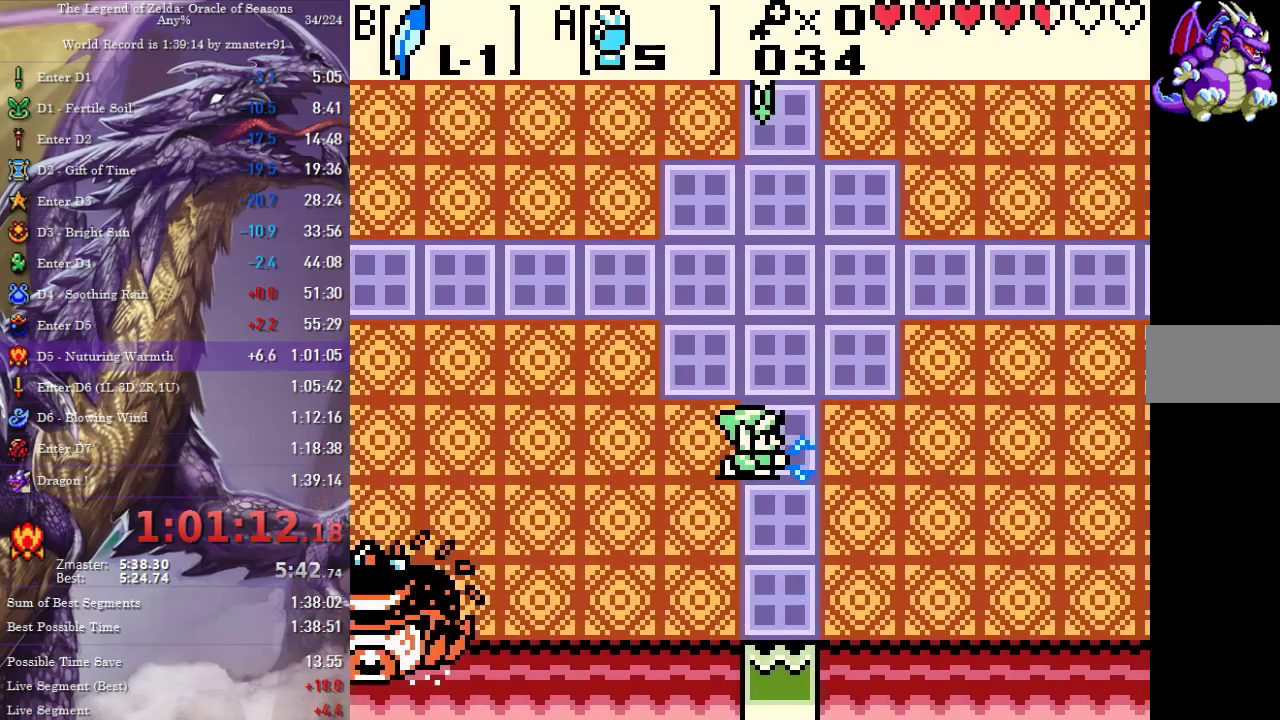
{"buttons": ["CROSS", "CIRCLE", "SQUARE", "TRIANGLE", "DPAD_UP"], "events": [[100, "DPAD_UP", "down"], [117, "CIRCLE", "up"], [117, "CROSS", "up"], [117, "SQUARE", "up"], [117, "TRIANGLE", "up"], [300, "CIRCLE", "down"], [300, "CROSS", "down"], [300, "DPAD_RIGHT", "up"], [300, "SQUARE", "down"], [300, "TRIANGLE", "down"]]}